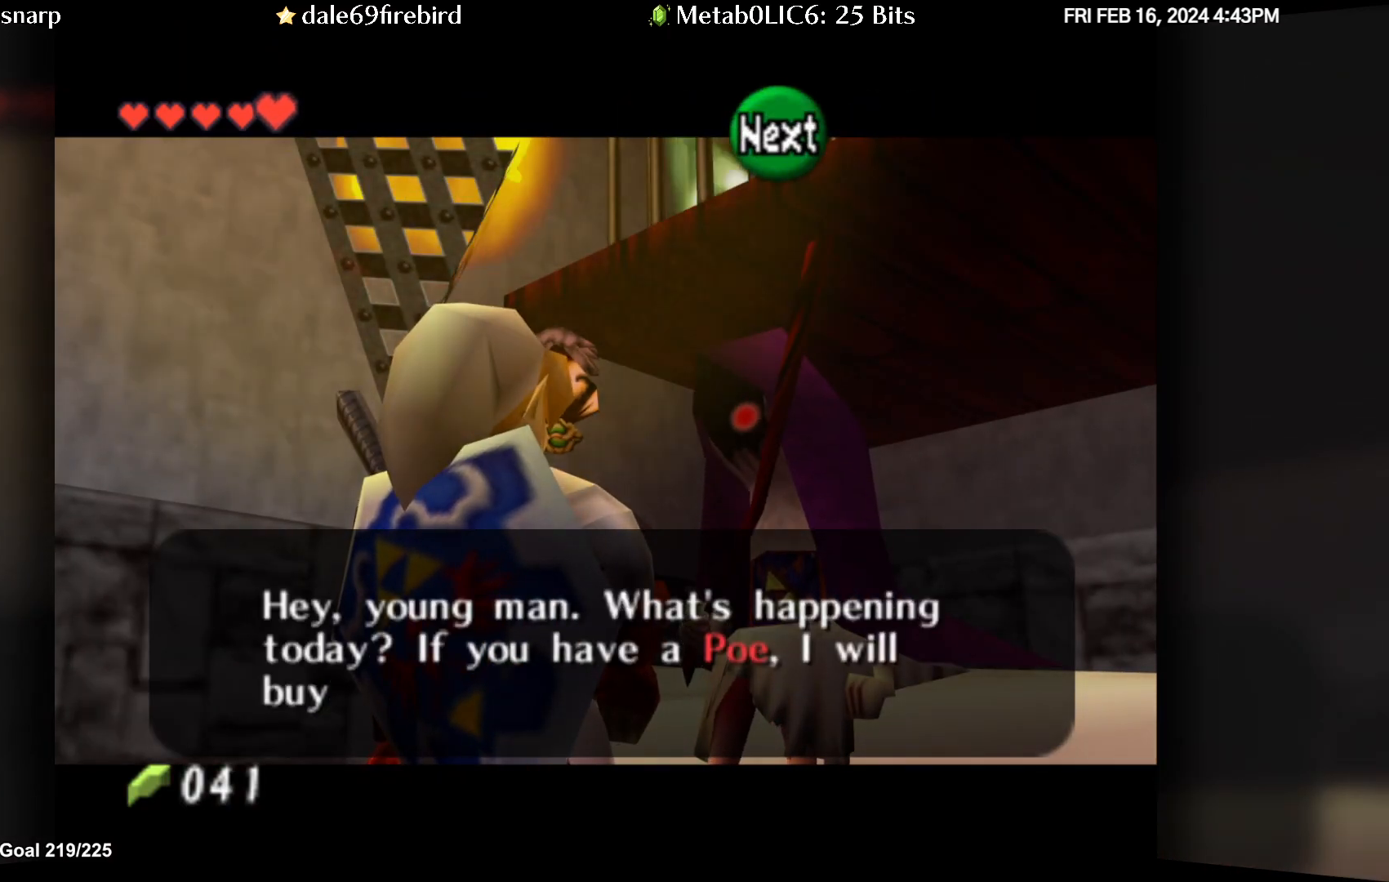
Gameplay with a controller (Nintendo layout); each line is a JSON object with the inputs held at the frame after it. "events" lists button and stick changes between this image and that frame as [ms after this image, input, new state], when the widget could be followed in between. Not read: L3 R3.
{"buttons": [], "left_stick": "center", "events": []}
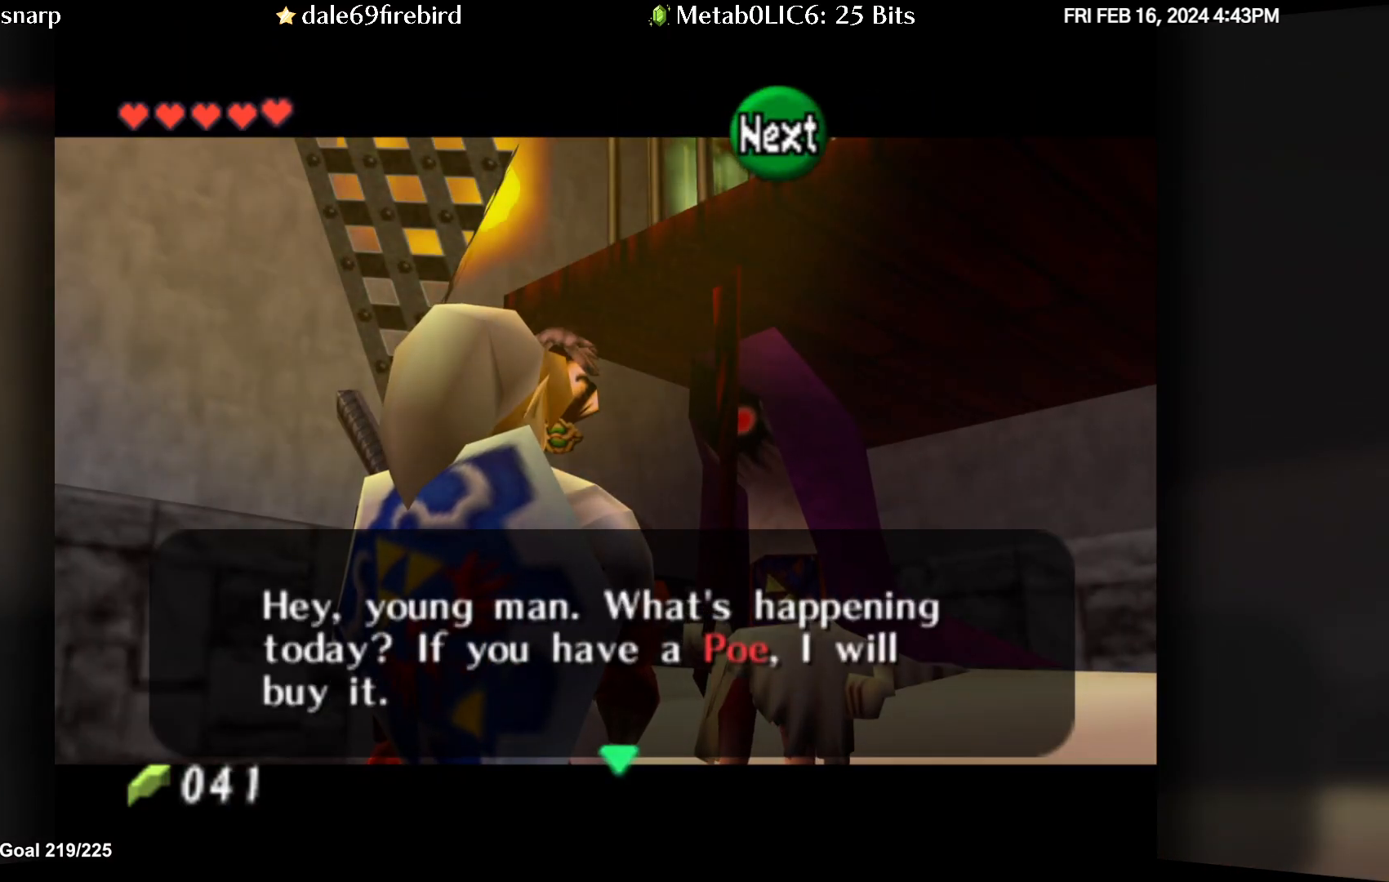
{"buttons": [], "left_stick": "center", "events": [[167, "B", "down"], [250, "B", "up"]]}
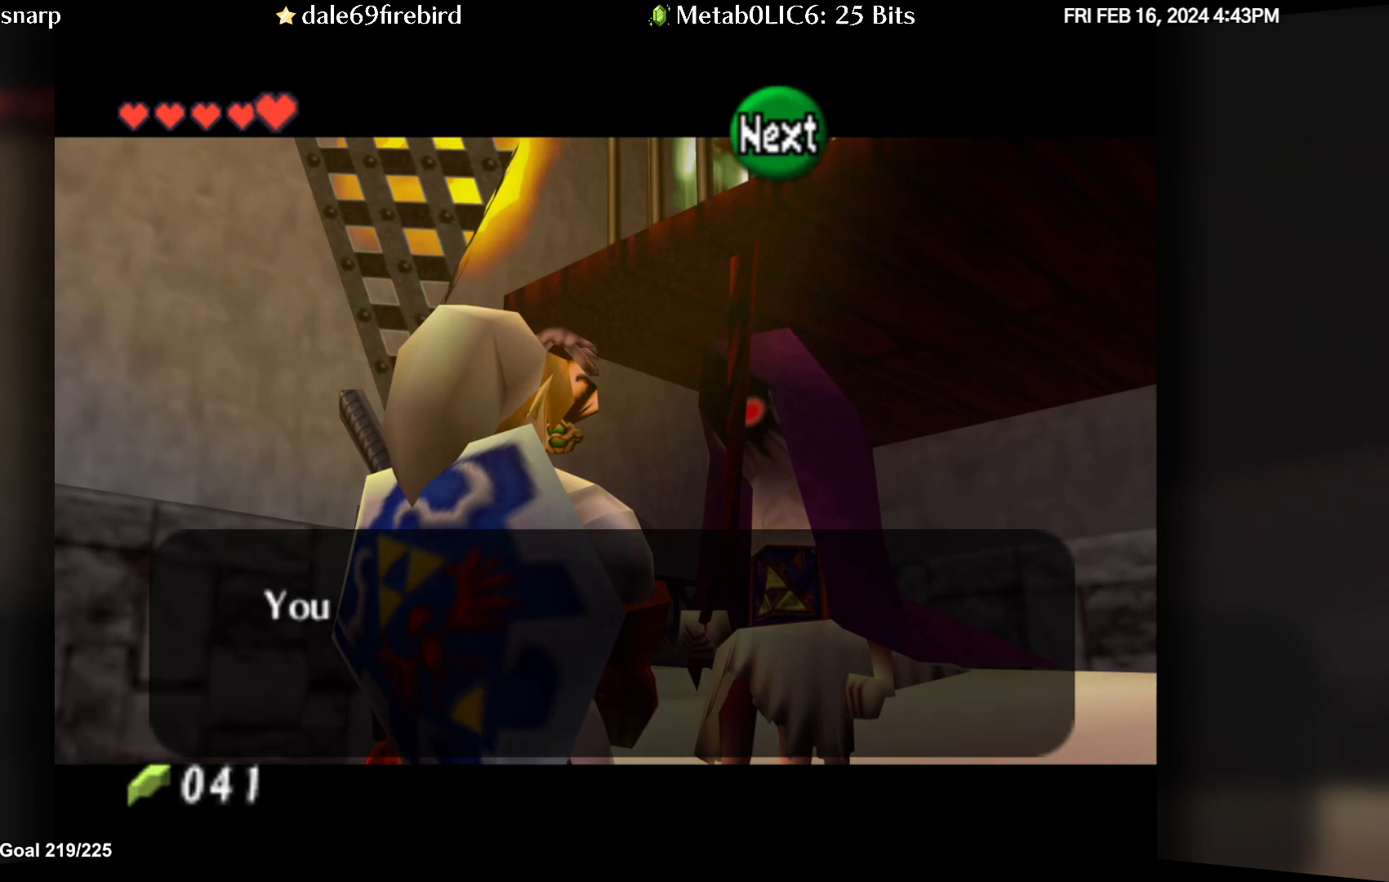
{"buttons": [], "left_stick": "center", "events": [[250, "A", "down"], [367, "A", "up"]]}
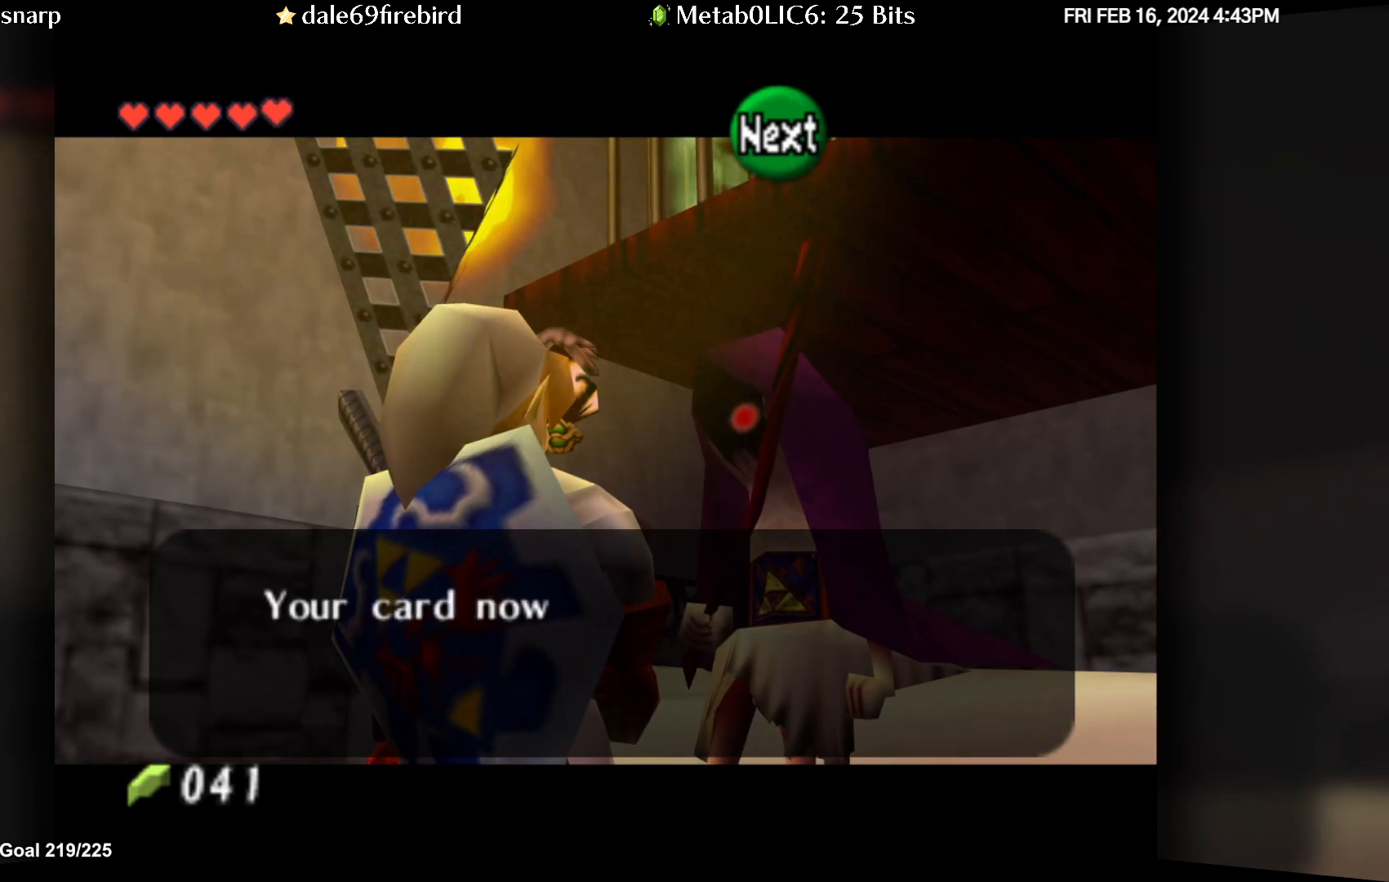
{"buttons": [], "left_stick": "center", "events": []}
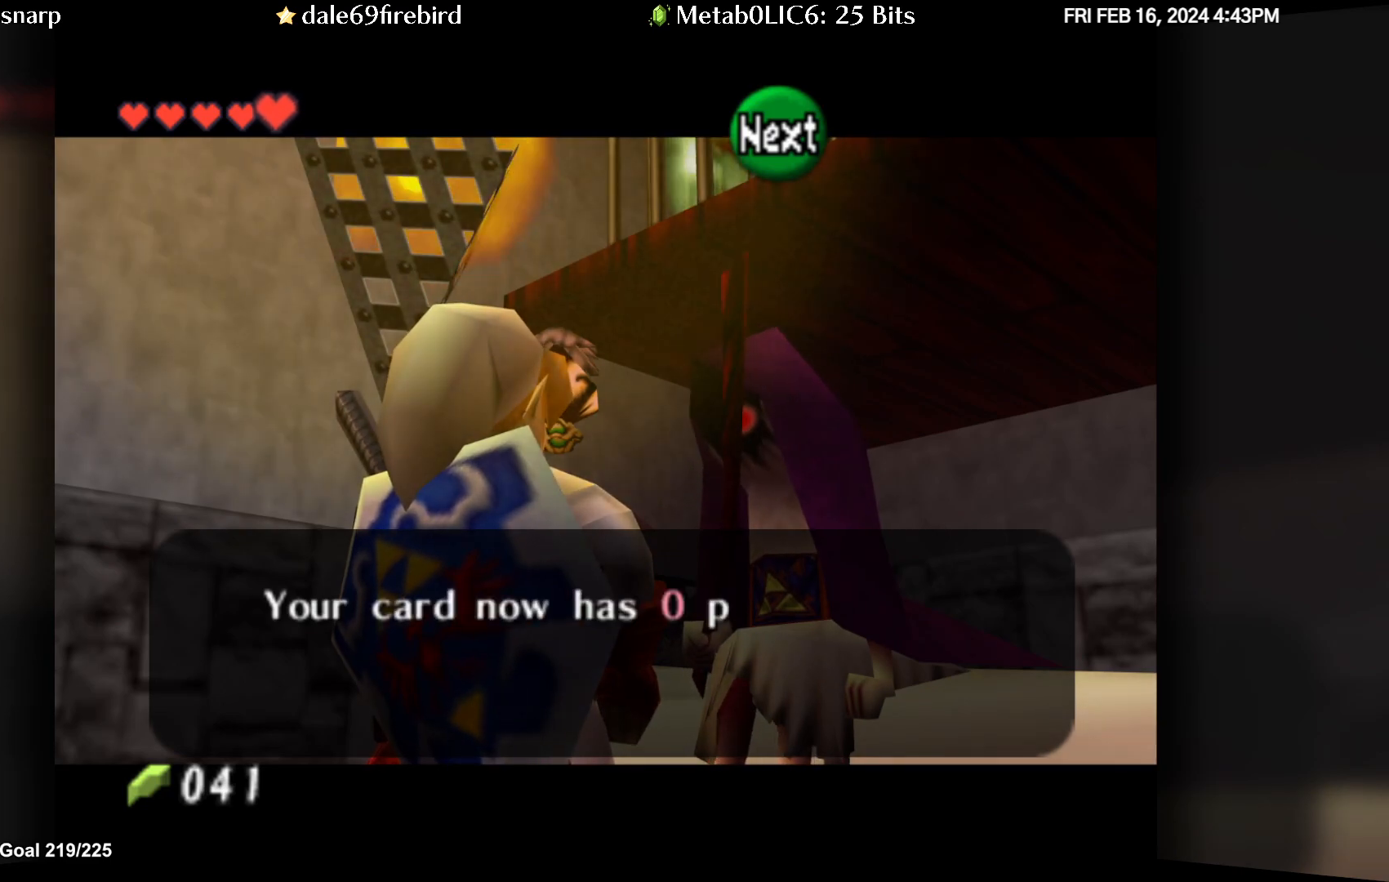
{"buttons": [], "left_stick": "center", "events": []}
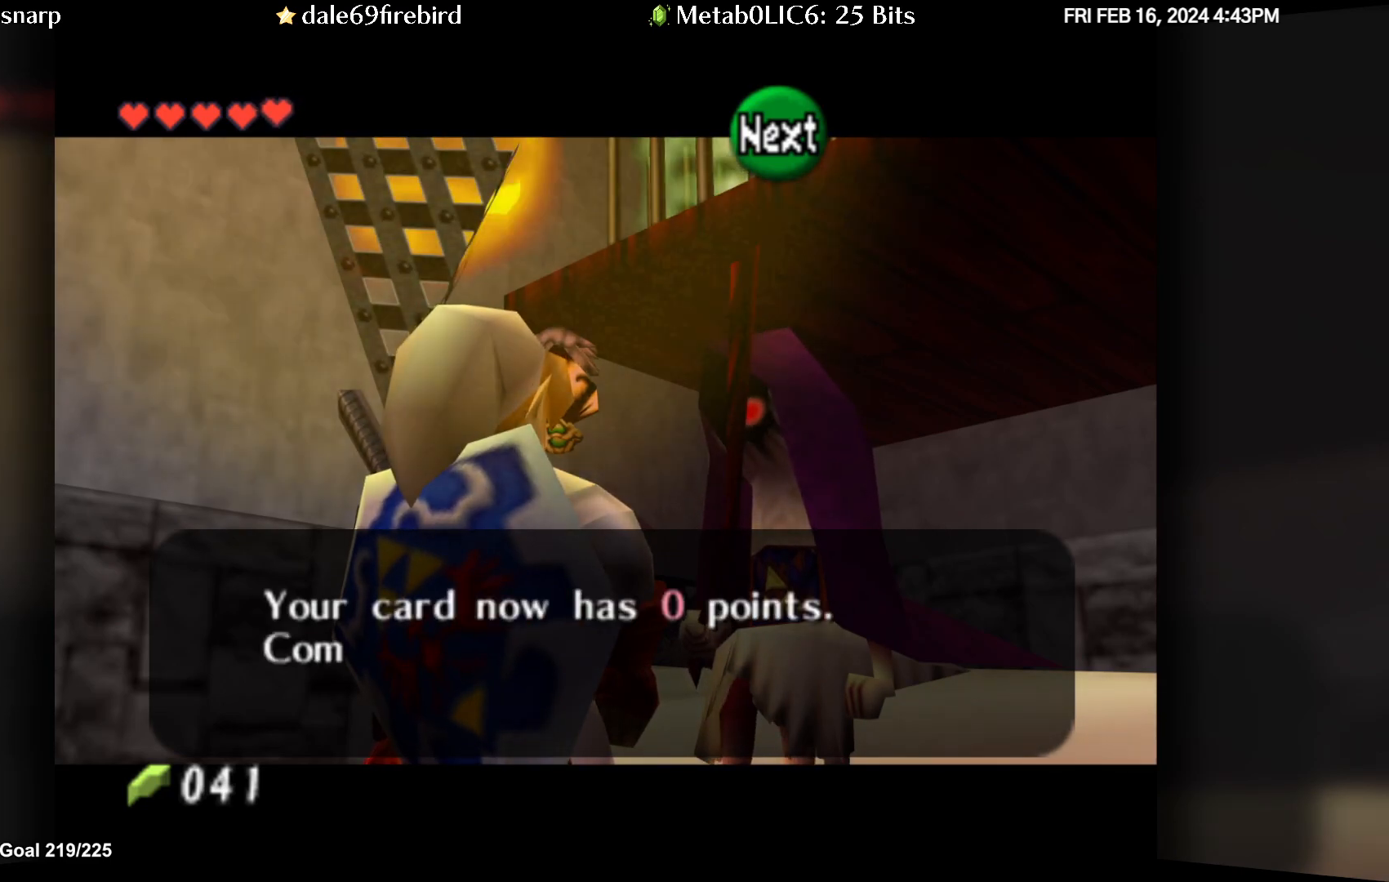
{"buttons": [], "left_stick": "center", "events": [[383, "B", "down"], [500, "B", "up"]]}
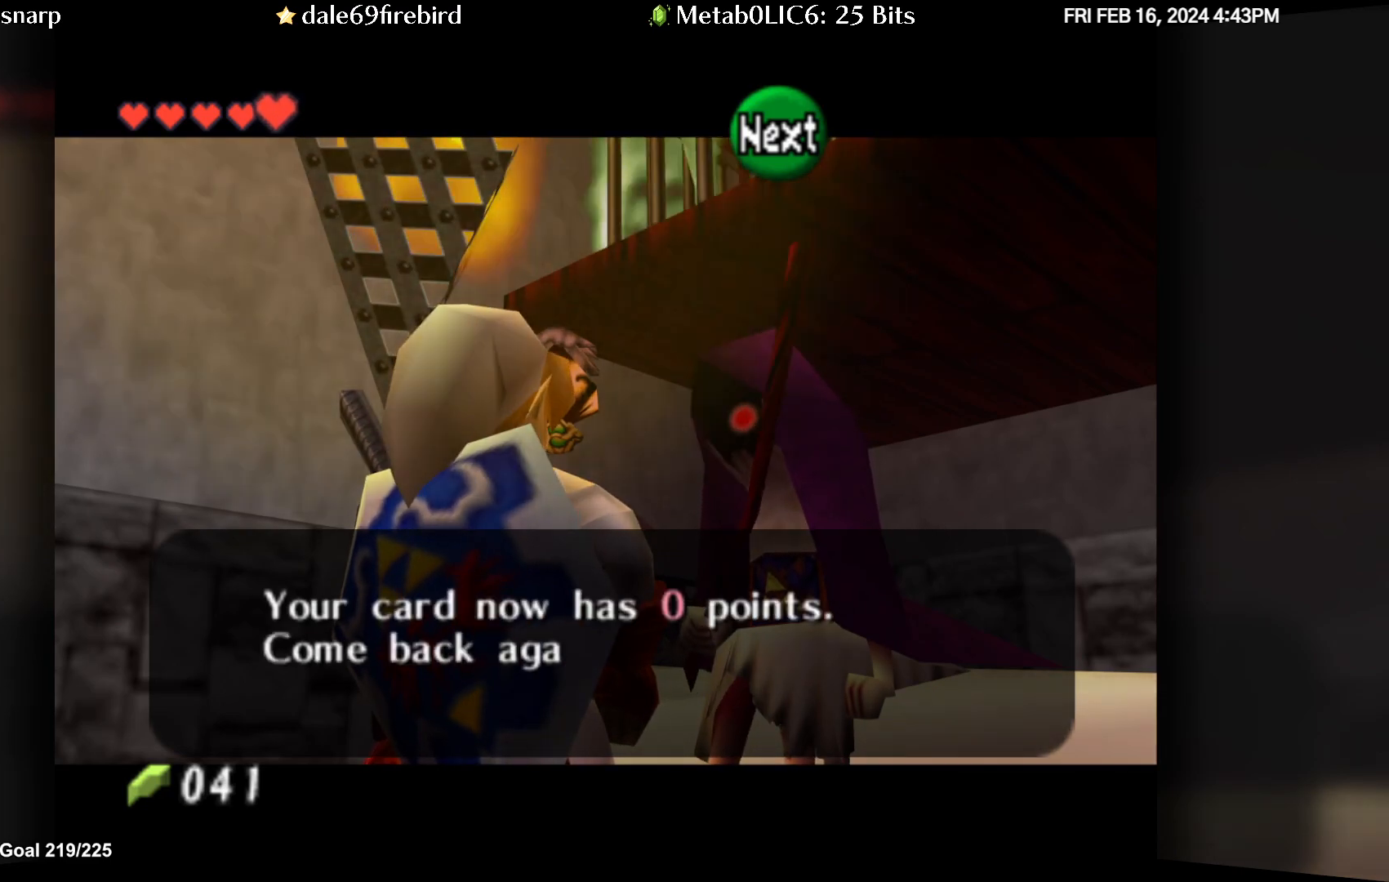
{"buttons": [], "left_stick": "center", "events": [[83, "B", "down"], [167, "B", "up"], [233, "A", "down"], [383, "A", "up"], [383, "B", "down"], [450, "B", "up"]]}
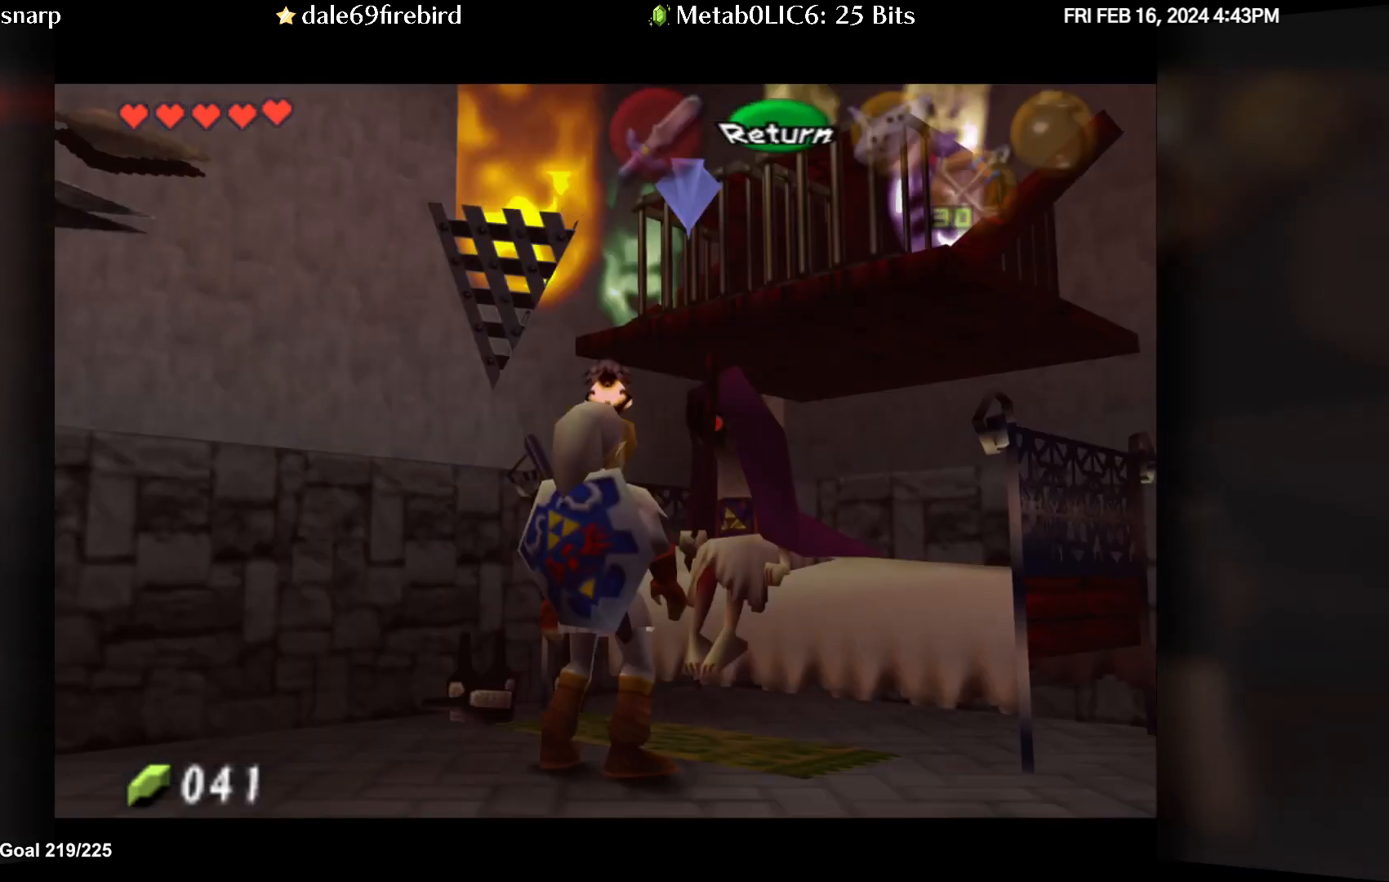
{"buttons": [], "left_stick": "down-left", "events": [[133, "left_stick", "down-left"]]}
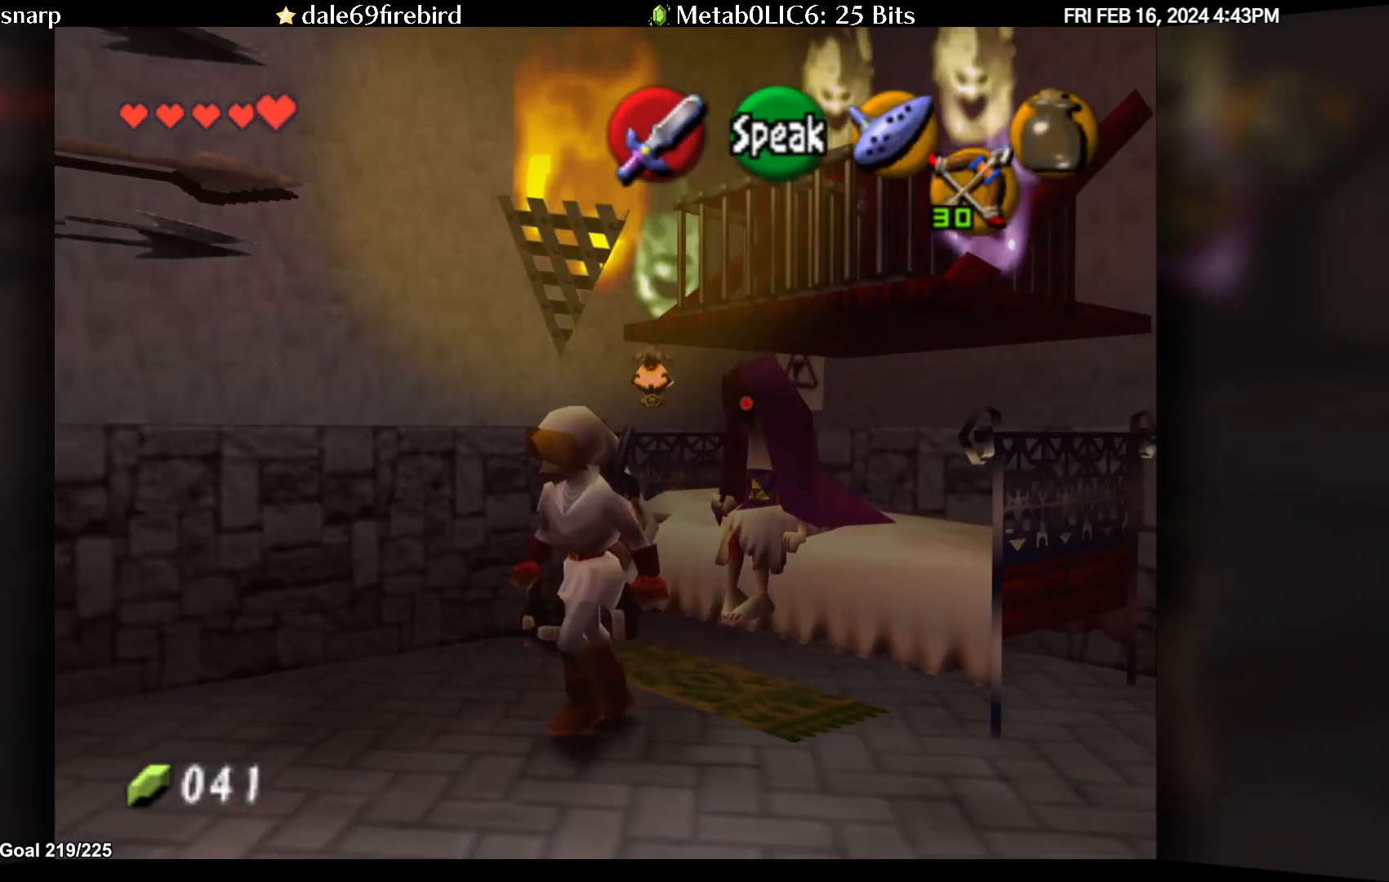
{"buttons": [], "left_stick": "up", "events": [[200, "A", "down"], [200, "left_stick", "left"], [433, "A", "up"], [483, "left_stick", "up"]]}
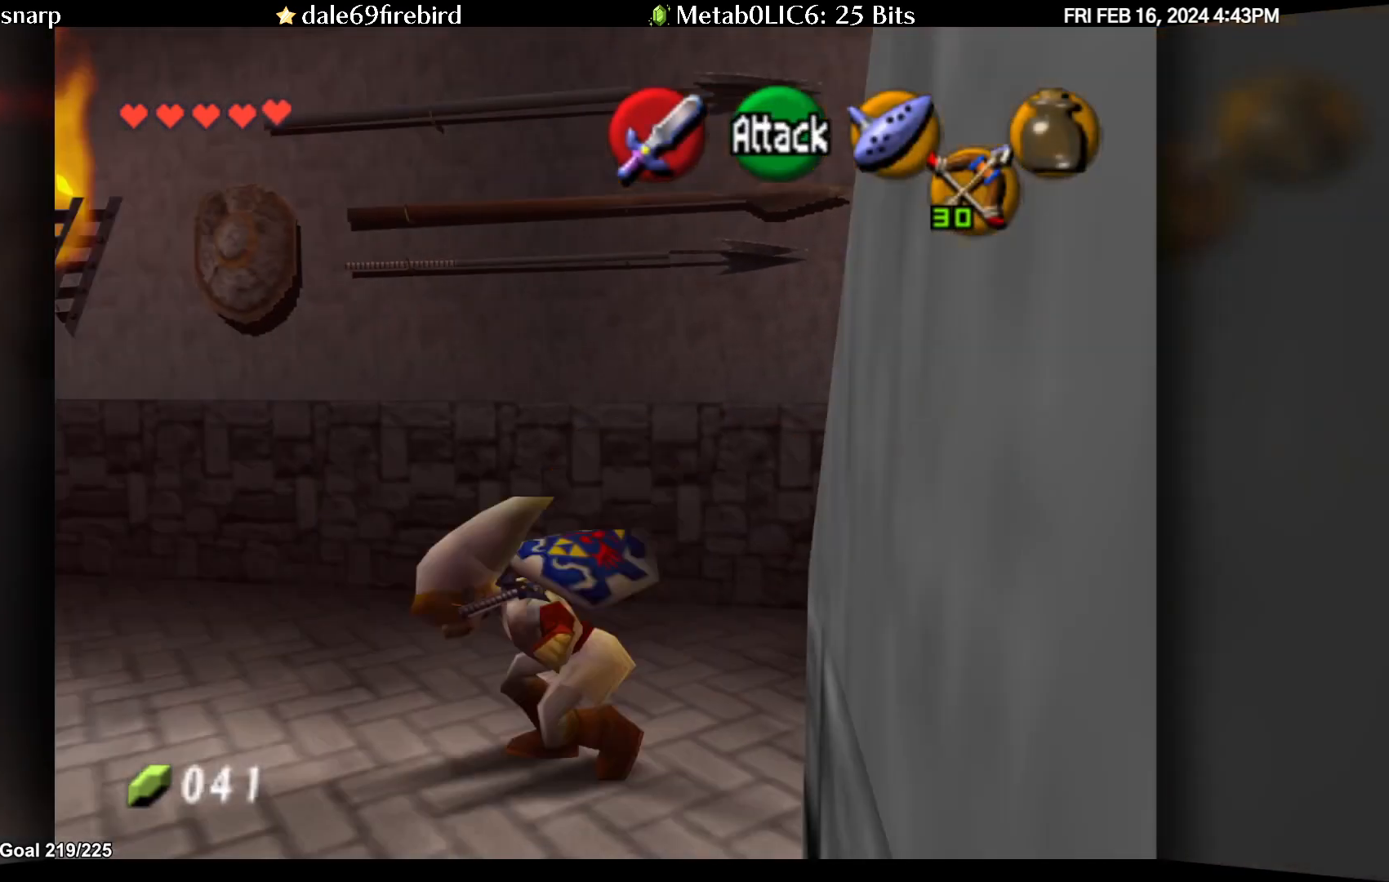
{"buttons": [], "left_stick": "up-right", "events": [[400, "left_stick", "up-right"]]}
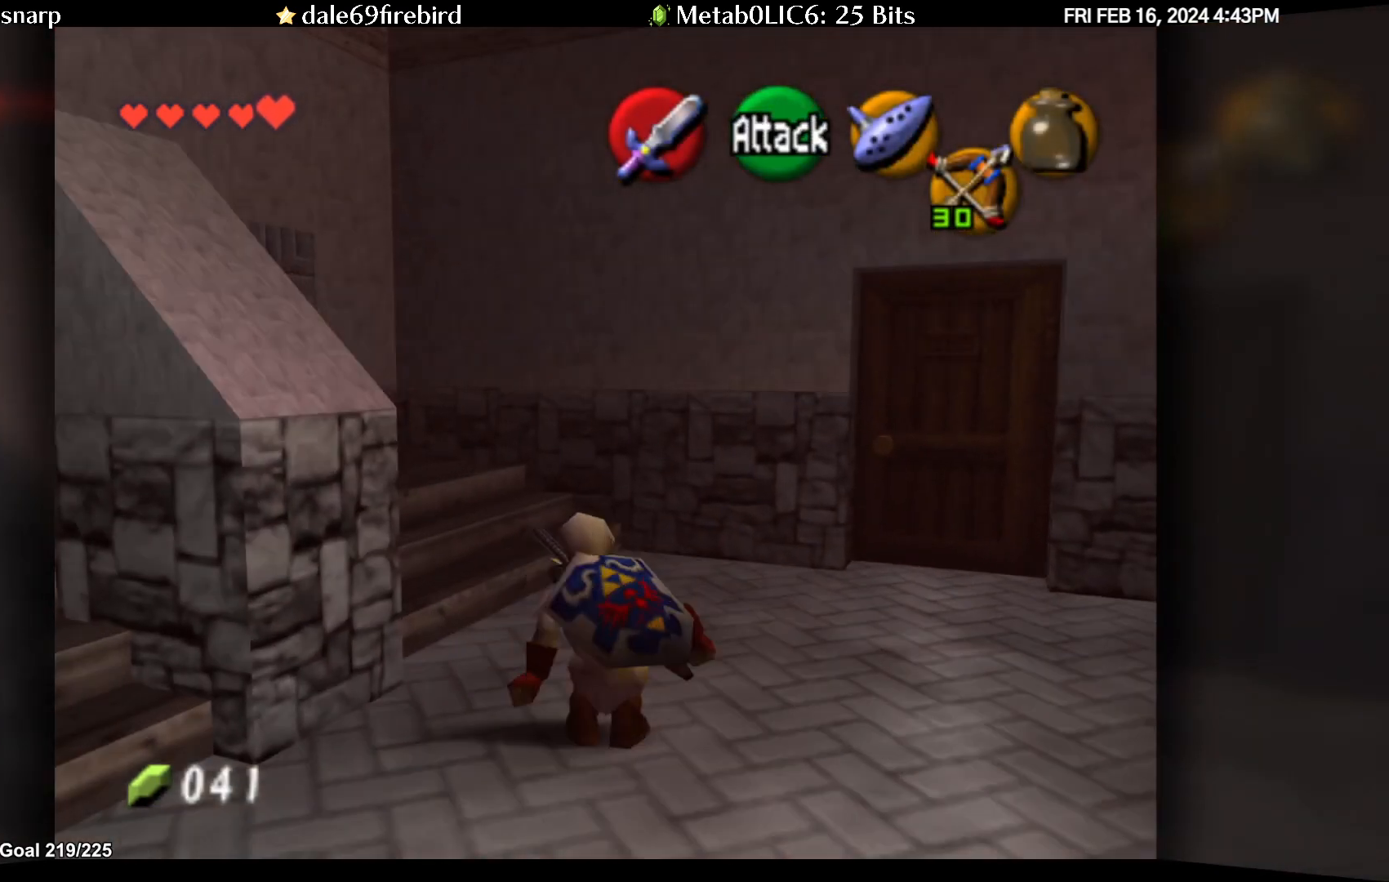
{"buttons": [], "left_stick": "up", "events": [[333, "left_stick", "up"]]}
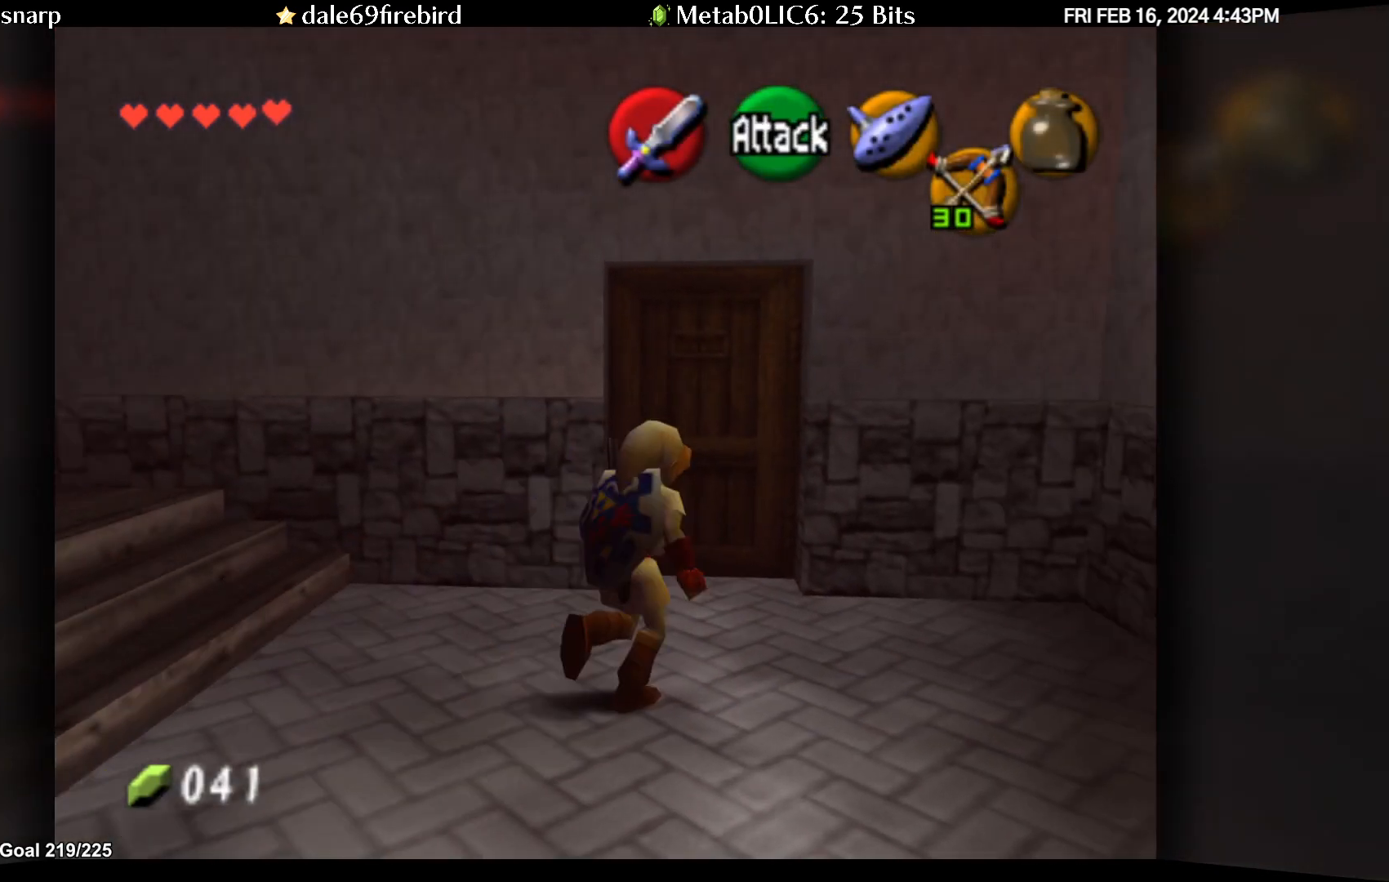
{"buttons": [], "left_stick": "center", "events": [[250, "A", "down"], [300, "left_stick", "center"], [317, "A", "up"], [400, "A", "down"], [467, "A", "up"]]}
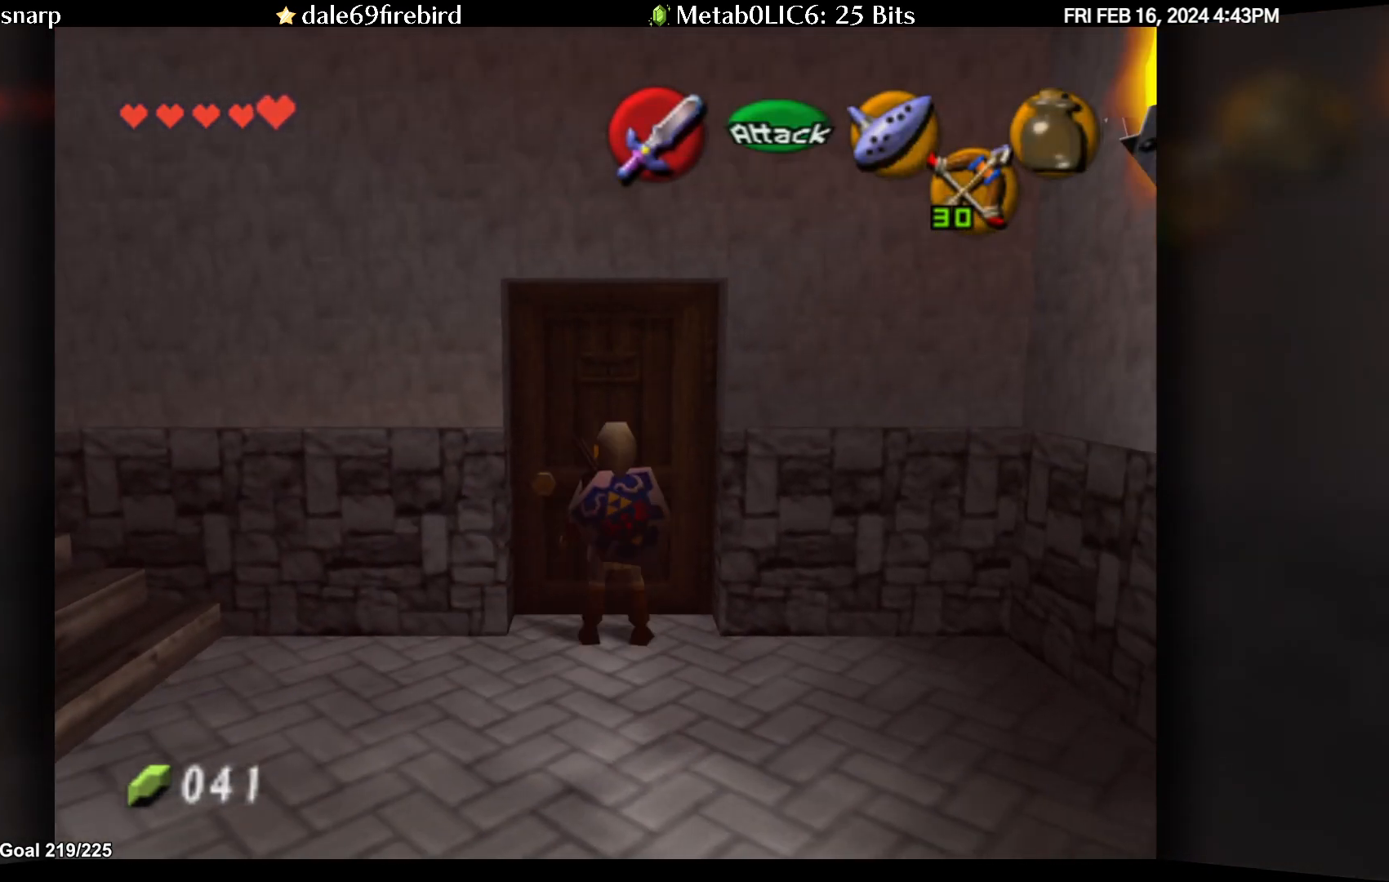
{"buttons": [], "left_stick": "center", "events": [[33, "A", "down"], [100, "A", "up"]]}
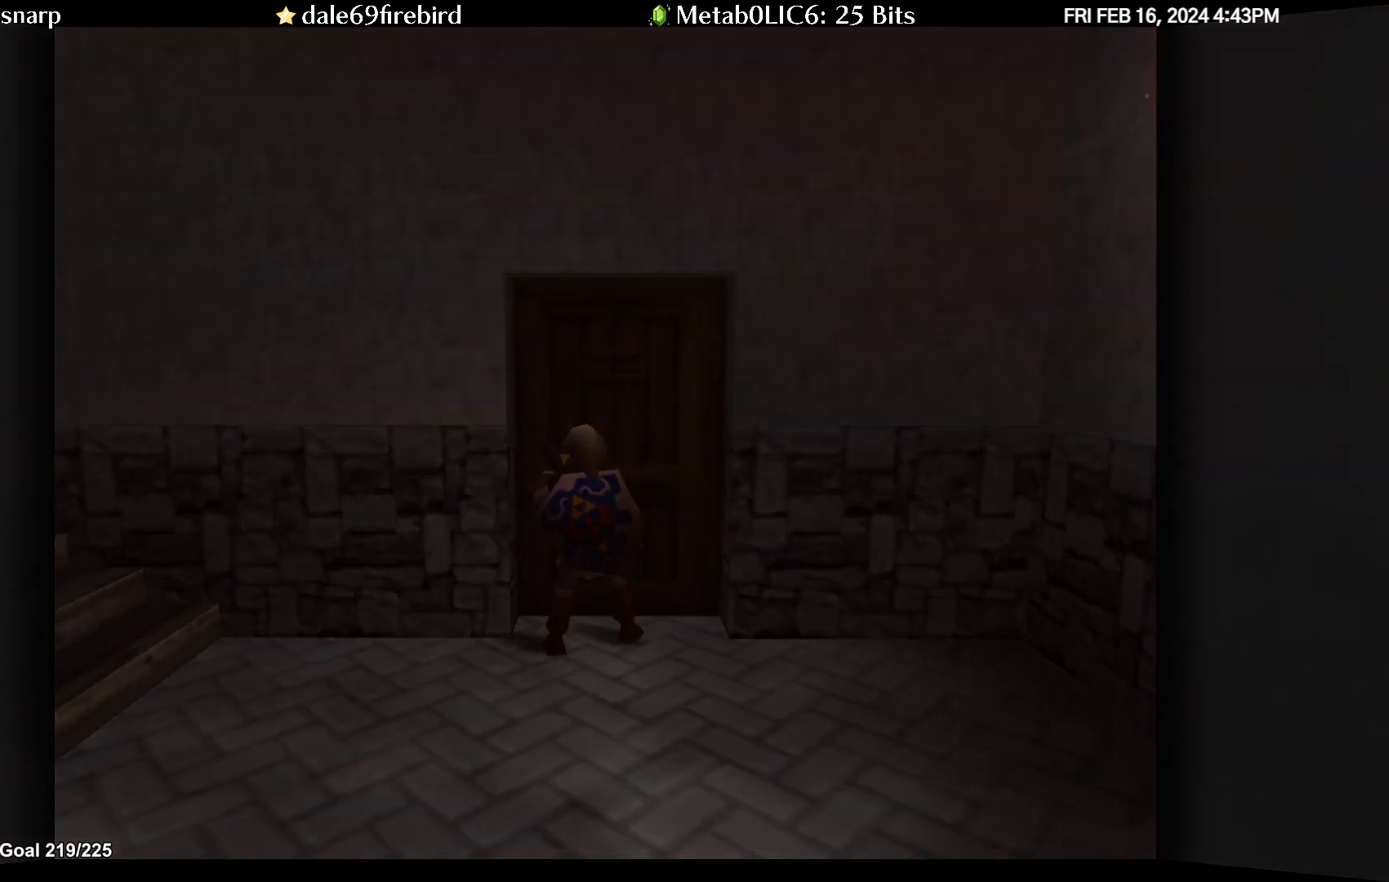
{"buttons": [], "left_stick": "center", "events": []}
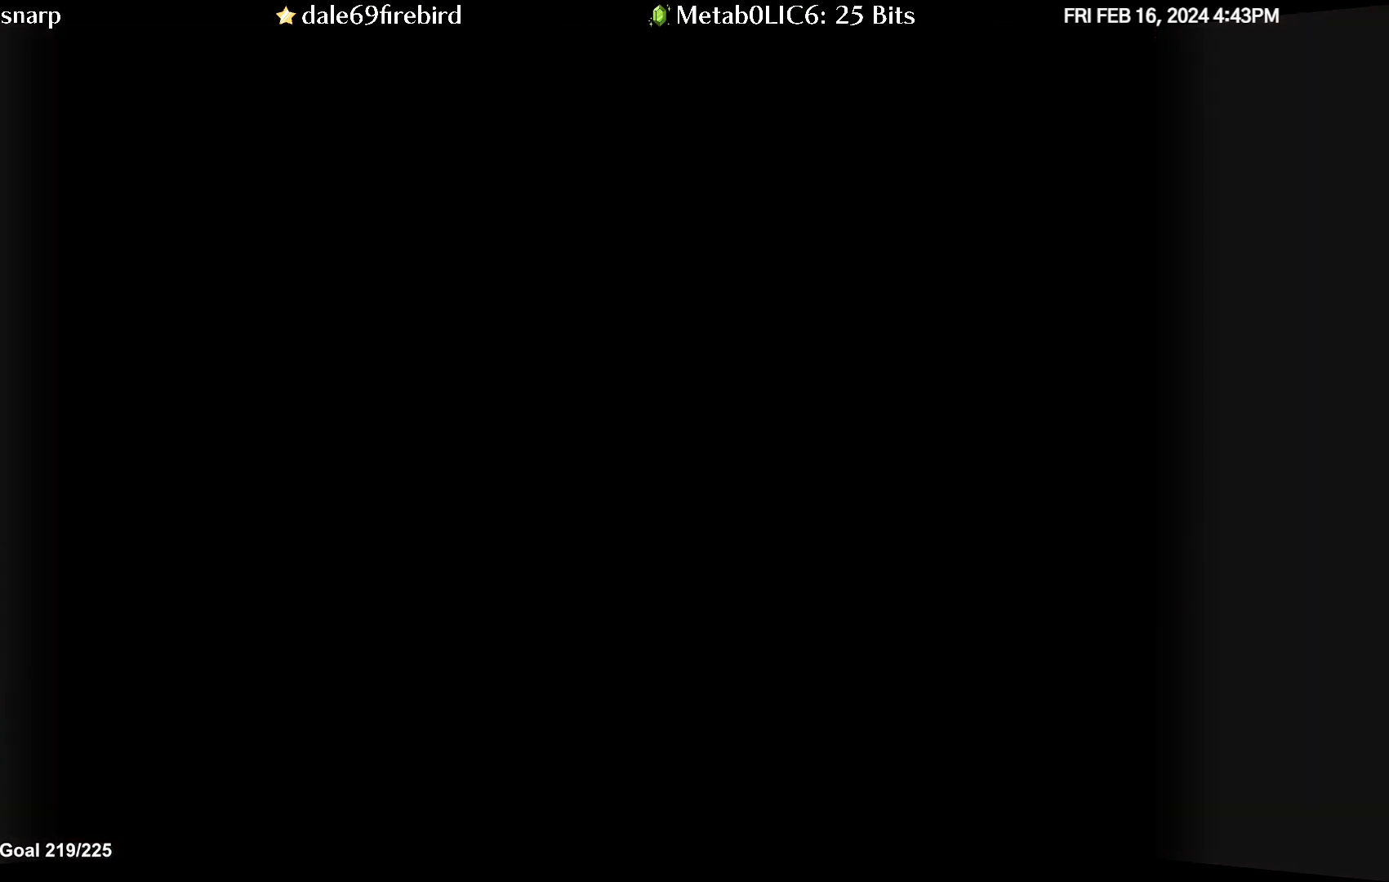
{"buttons": [], "left_stick": "center", "events": []}
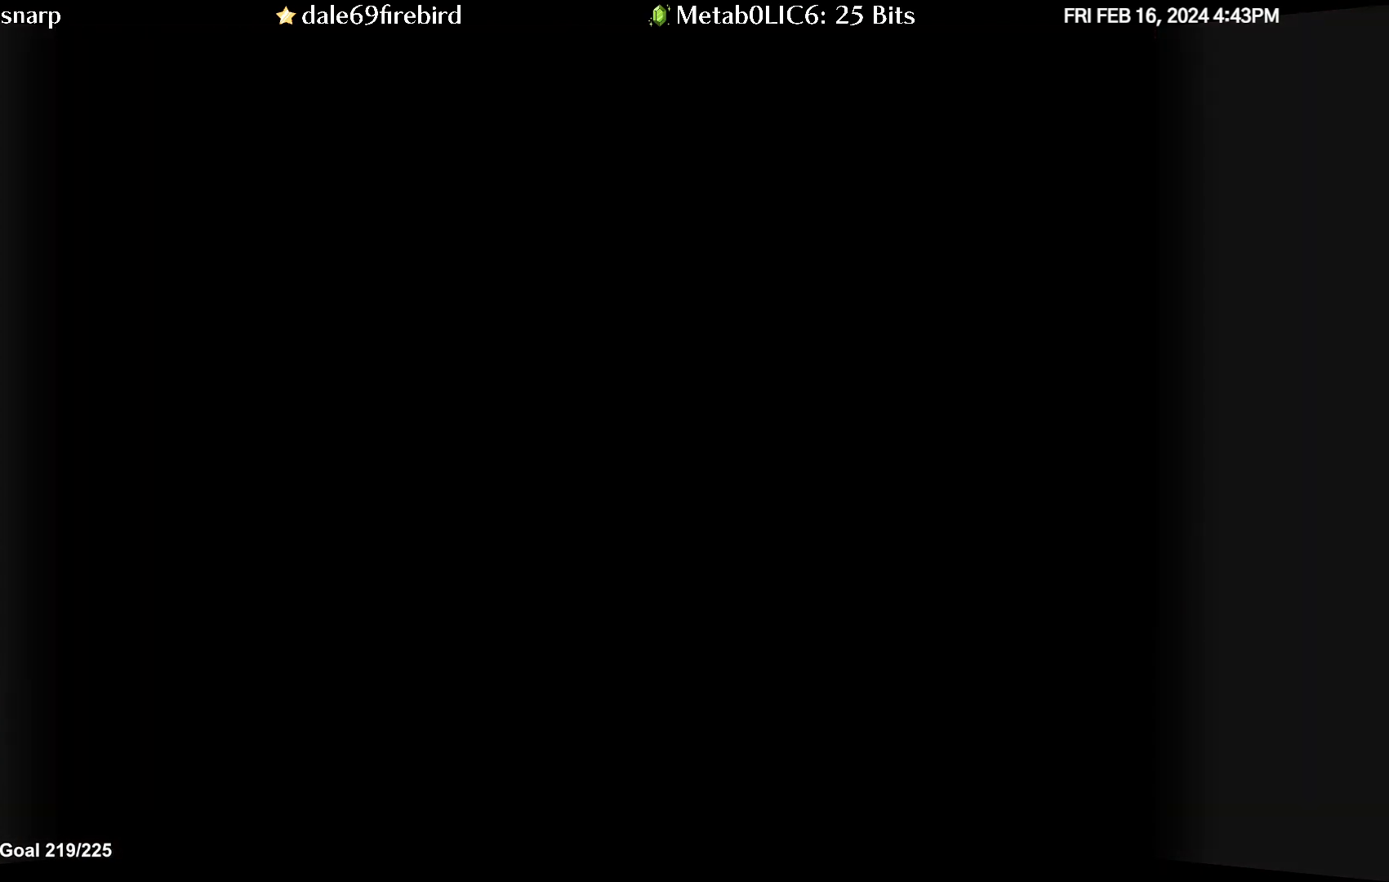
{"buttons": [], "left_stick": "center", "events": []}
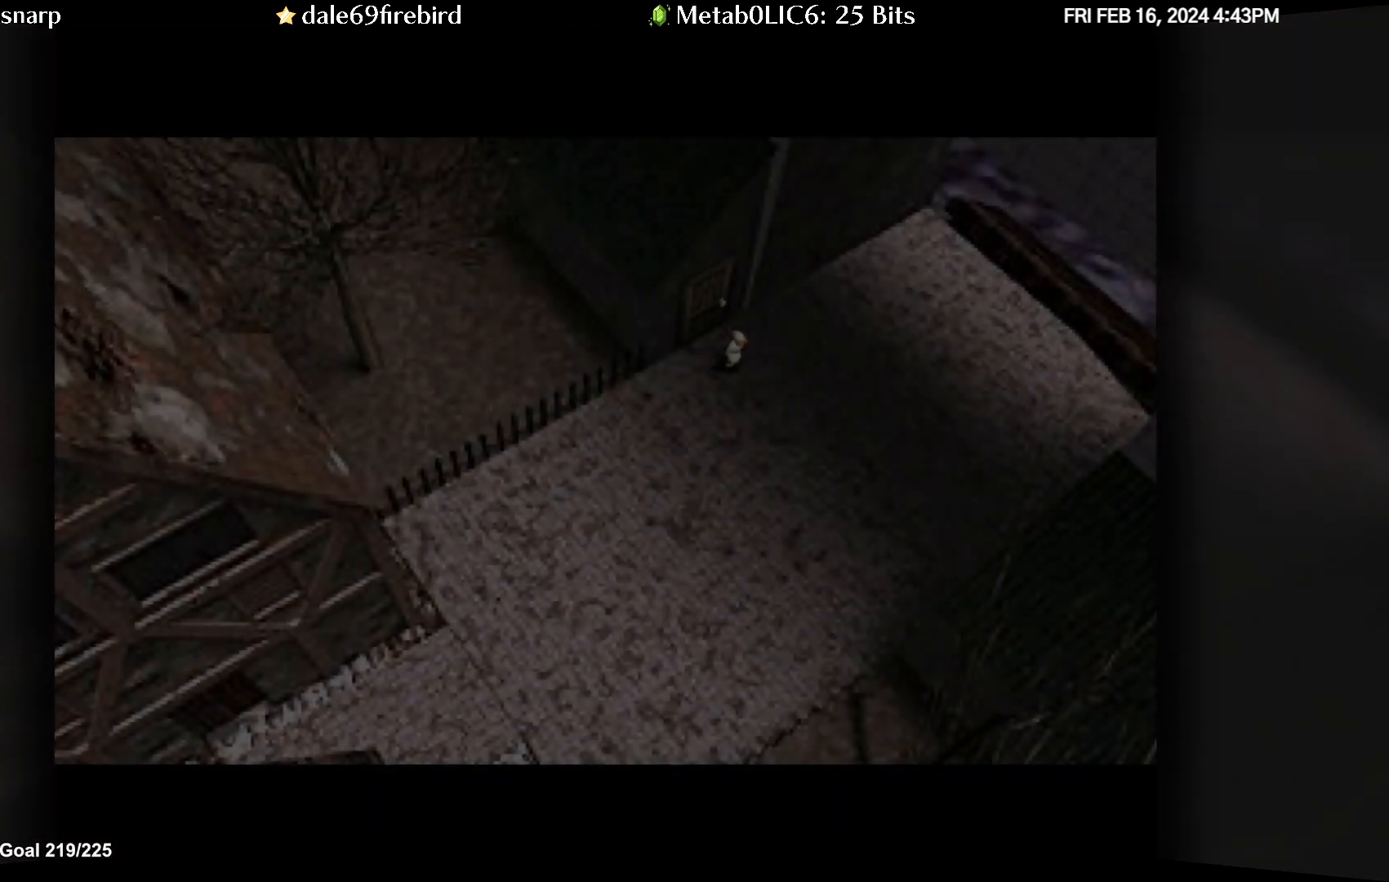
{"buttons": [], "left_stick": "center", "events": []}
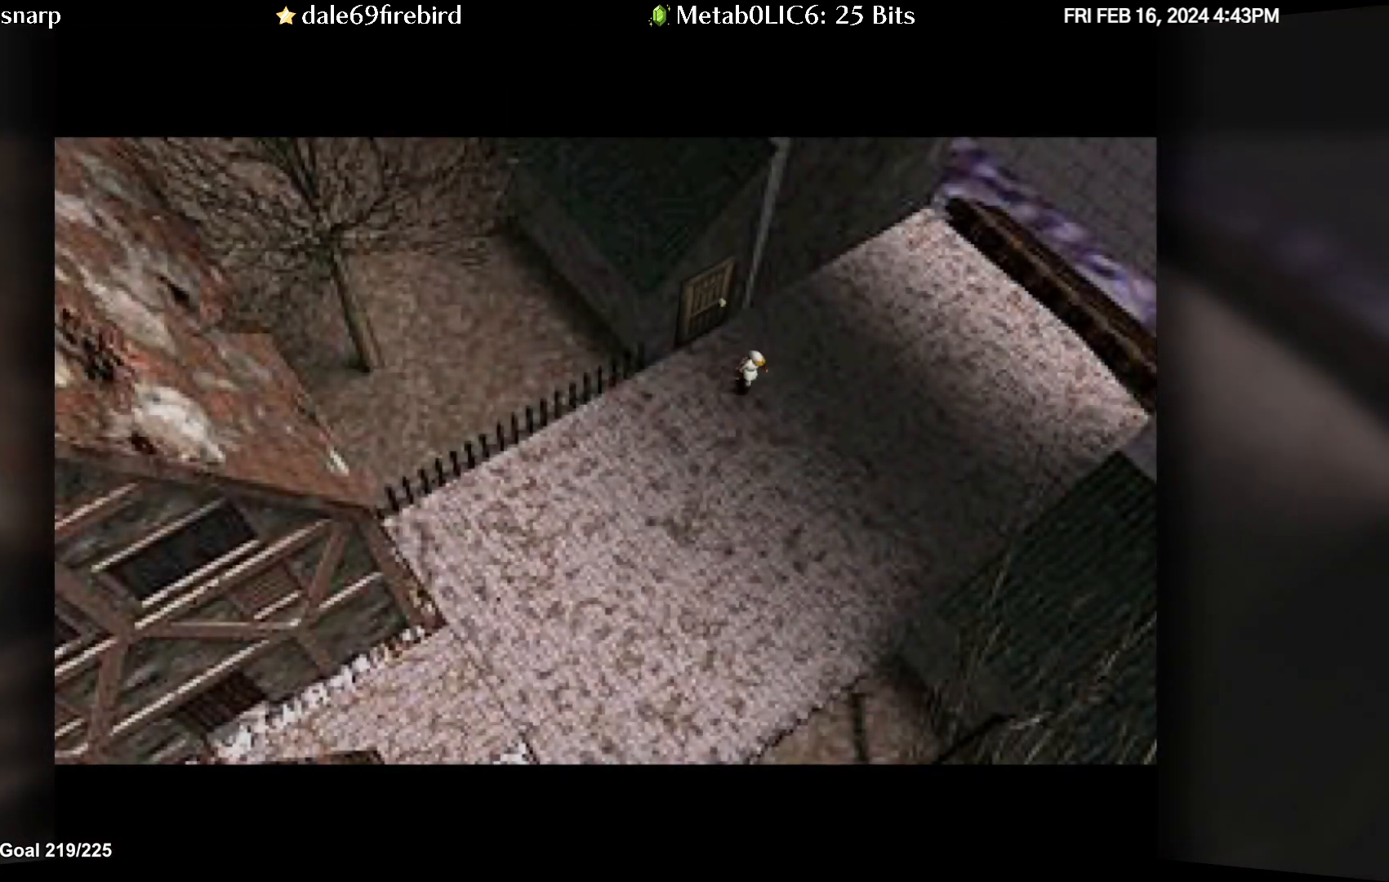
{"buttons": [], "left_stick": "right", "events": [[283, "left_stick", "right"]]}
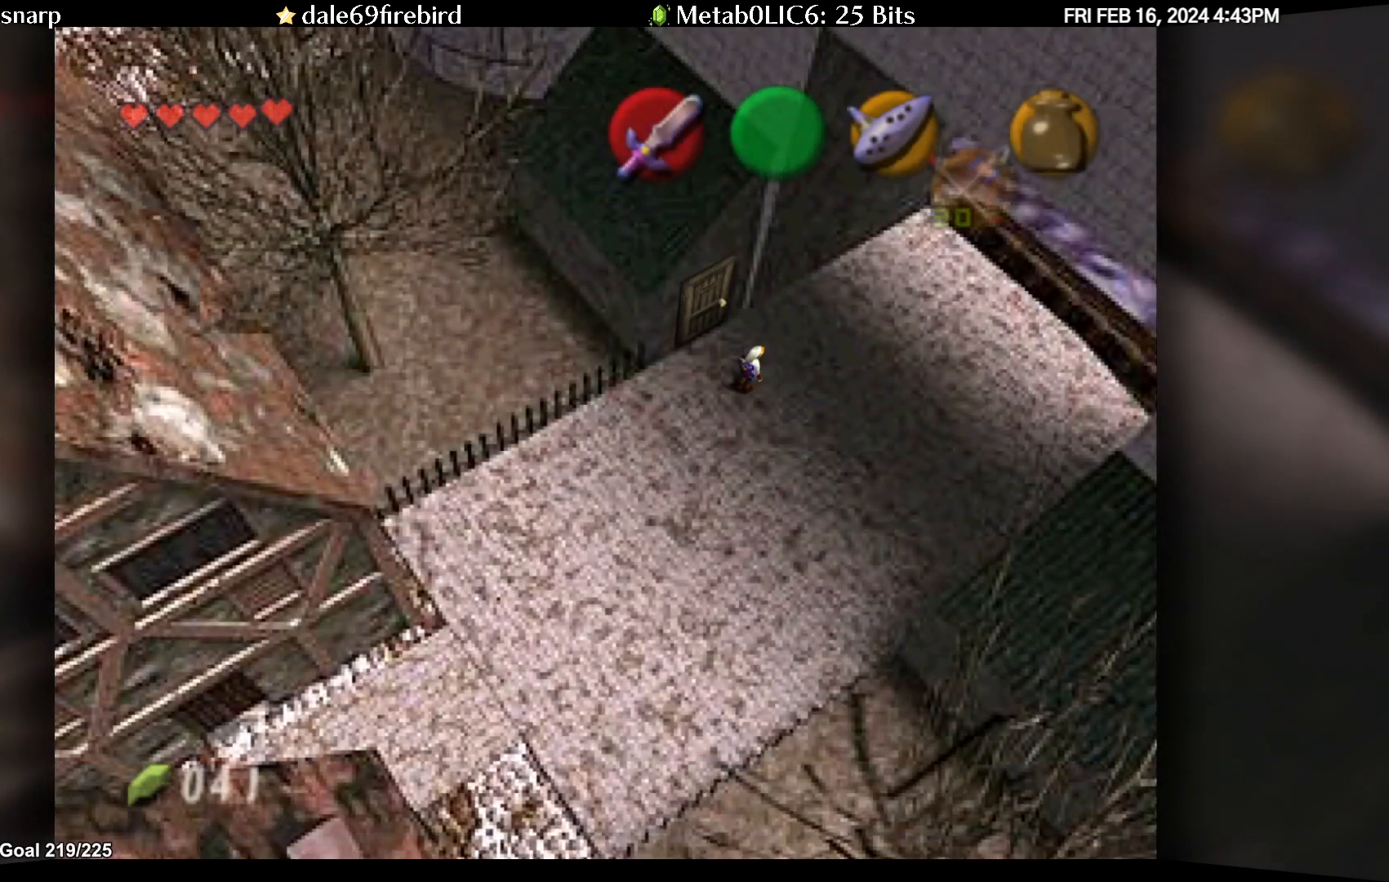
{"buttons": [], "left_stick": "down", "events": [[233, "left_stick", "down-right"], [367, "left_stick", "down"]]}
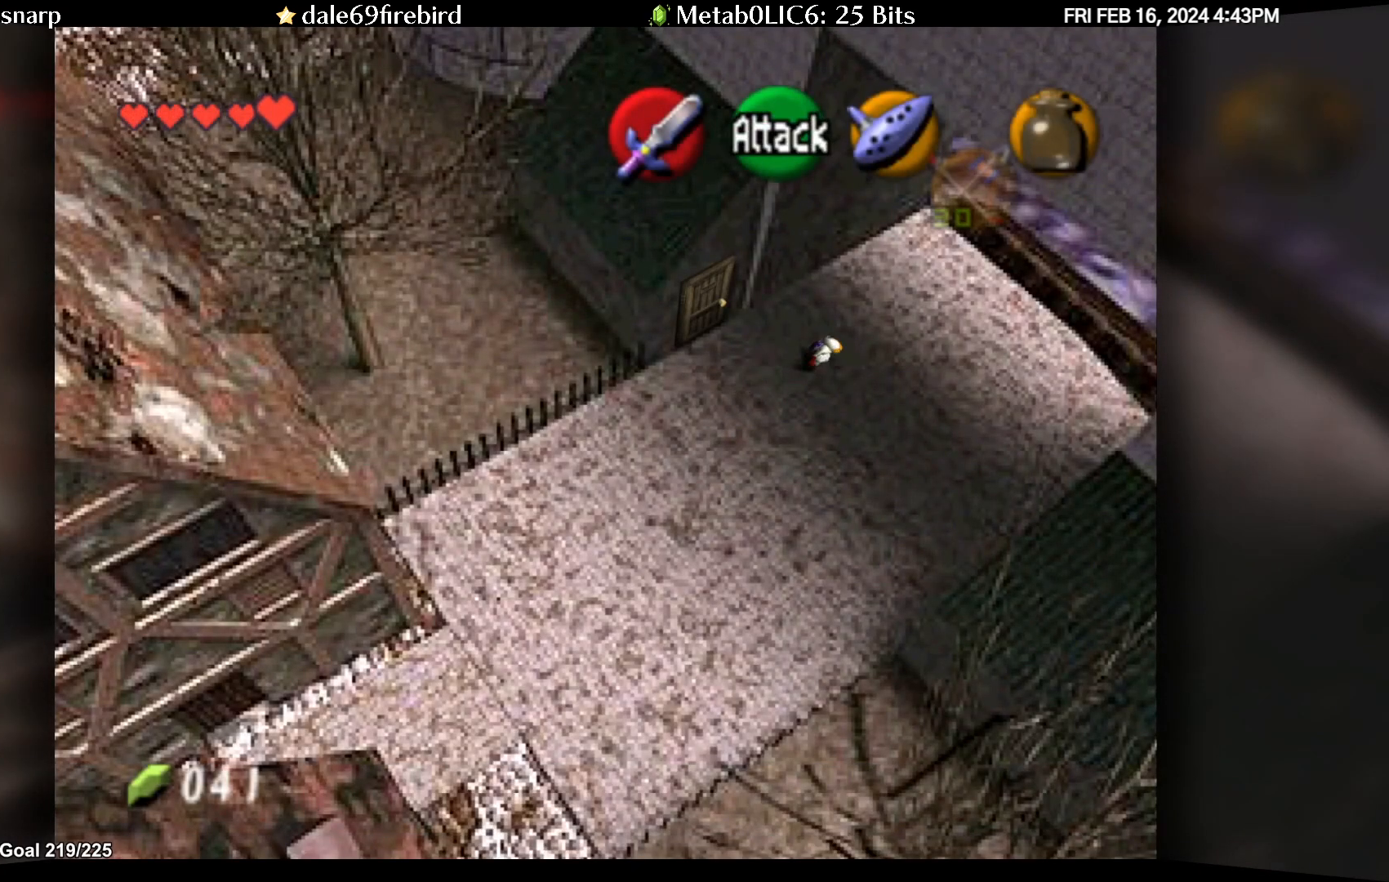
{"buttons": [], "left_stick": "down-left", "events": [[17, "left_stick", "down-left"]]}
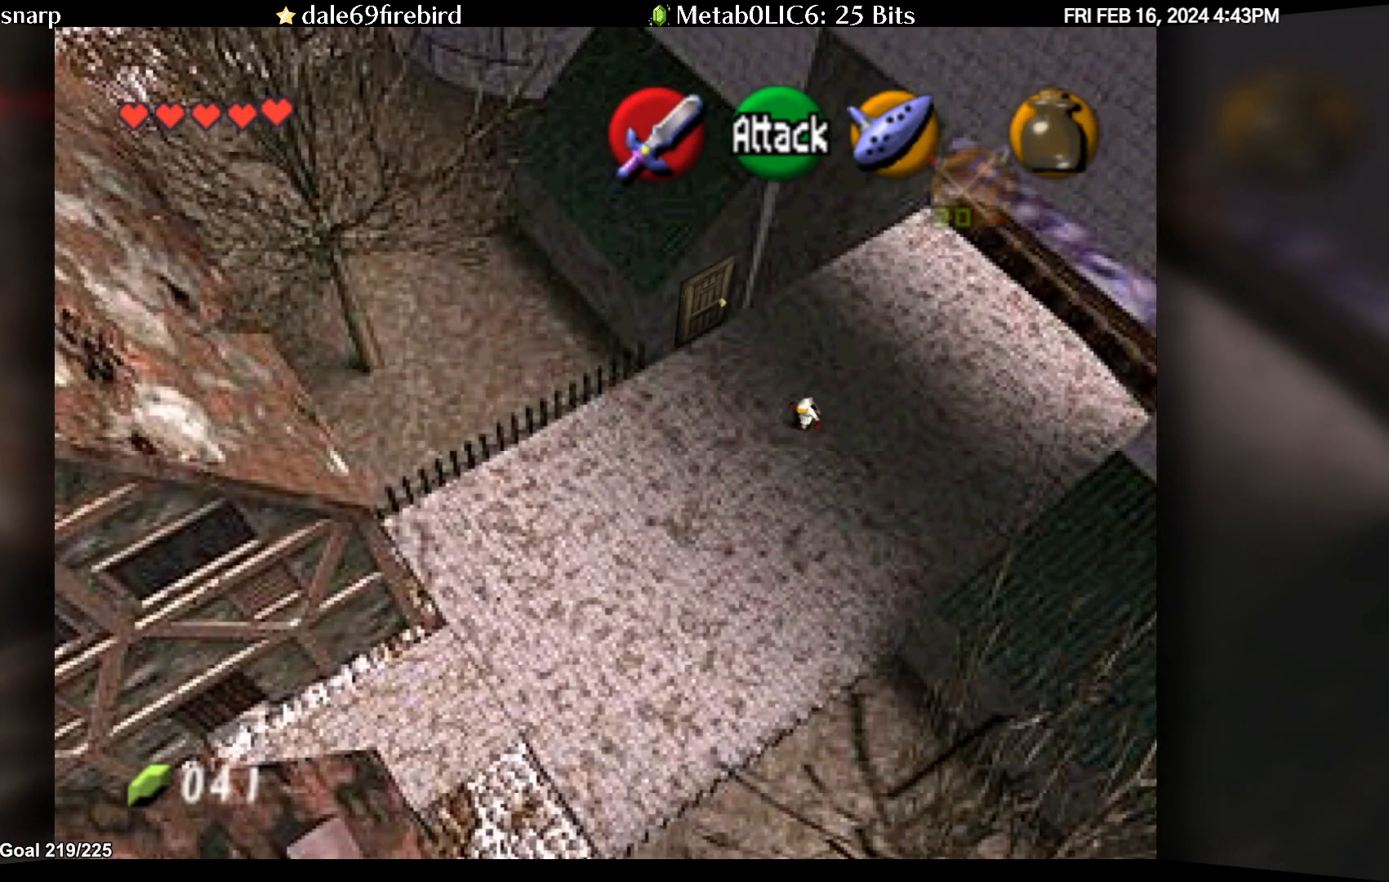
{"buttons": ["A"], "left_stick": "down-left", "events": [[117, "A", "down"]]}
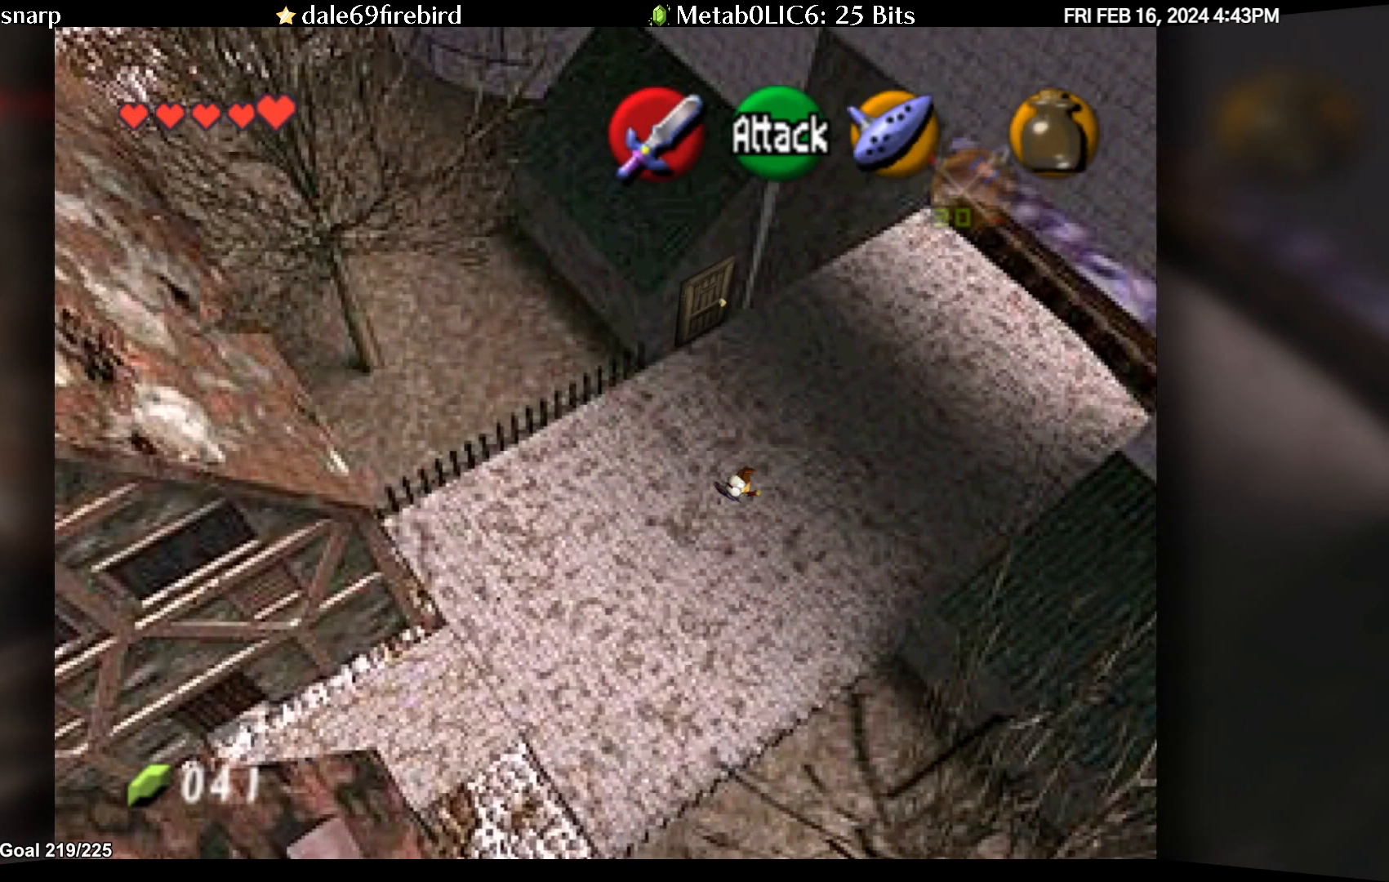
{"buttons": [], "left_stick": "down-left", "events": [[200, "A", "up"]]}
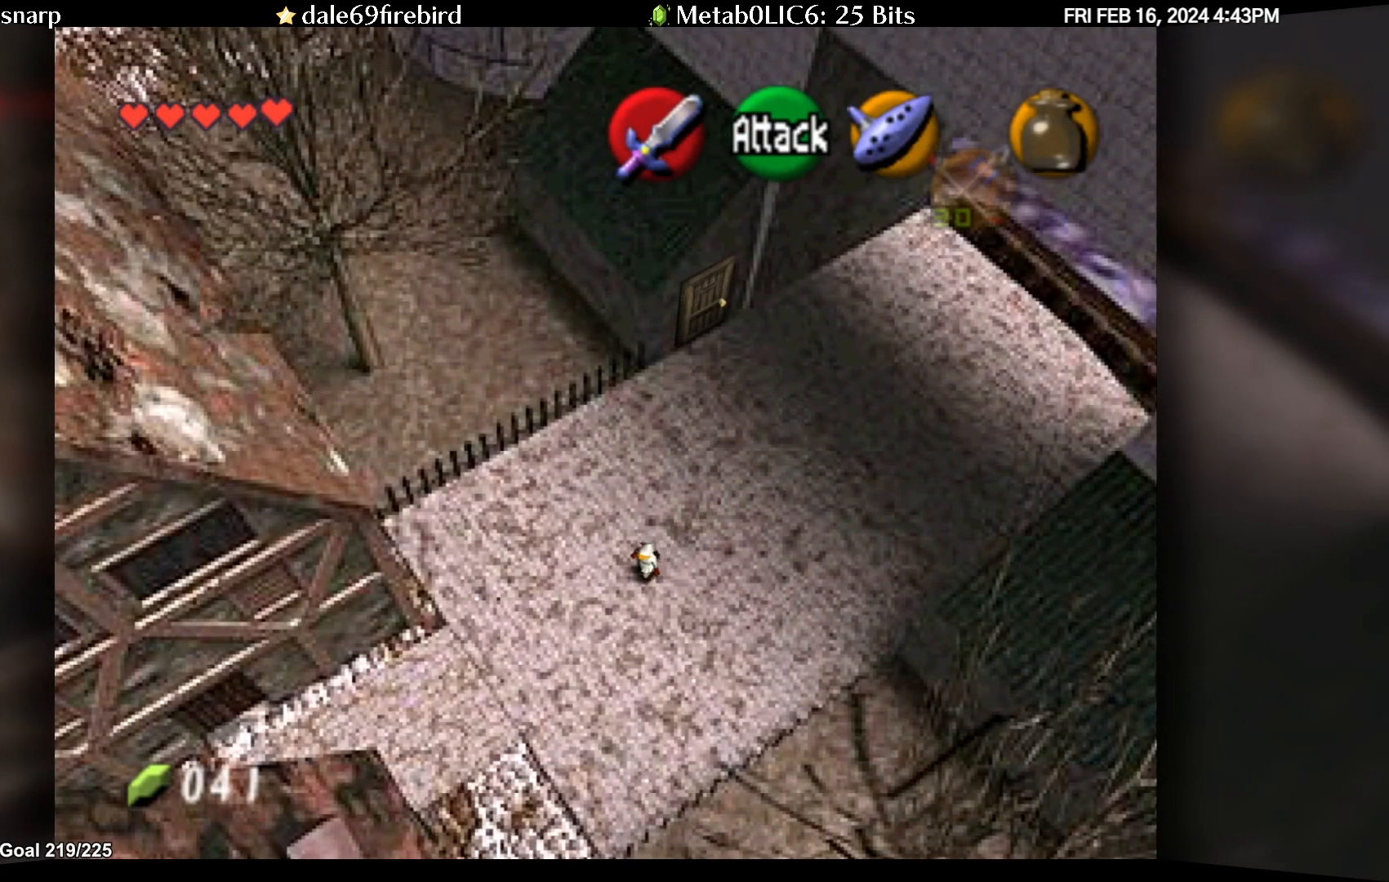
{"buttons": ["A"], "left_stick": "down-left", "events": [[17, "A", "down"]]}
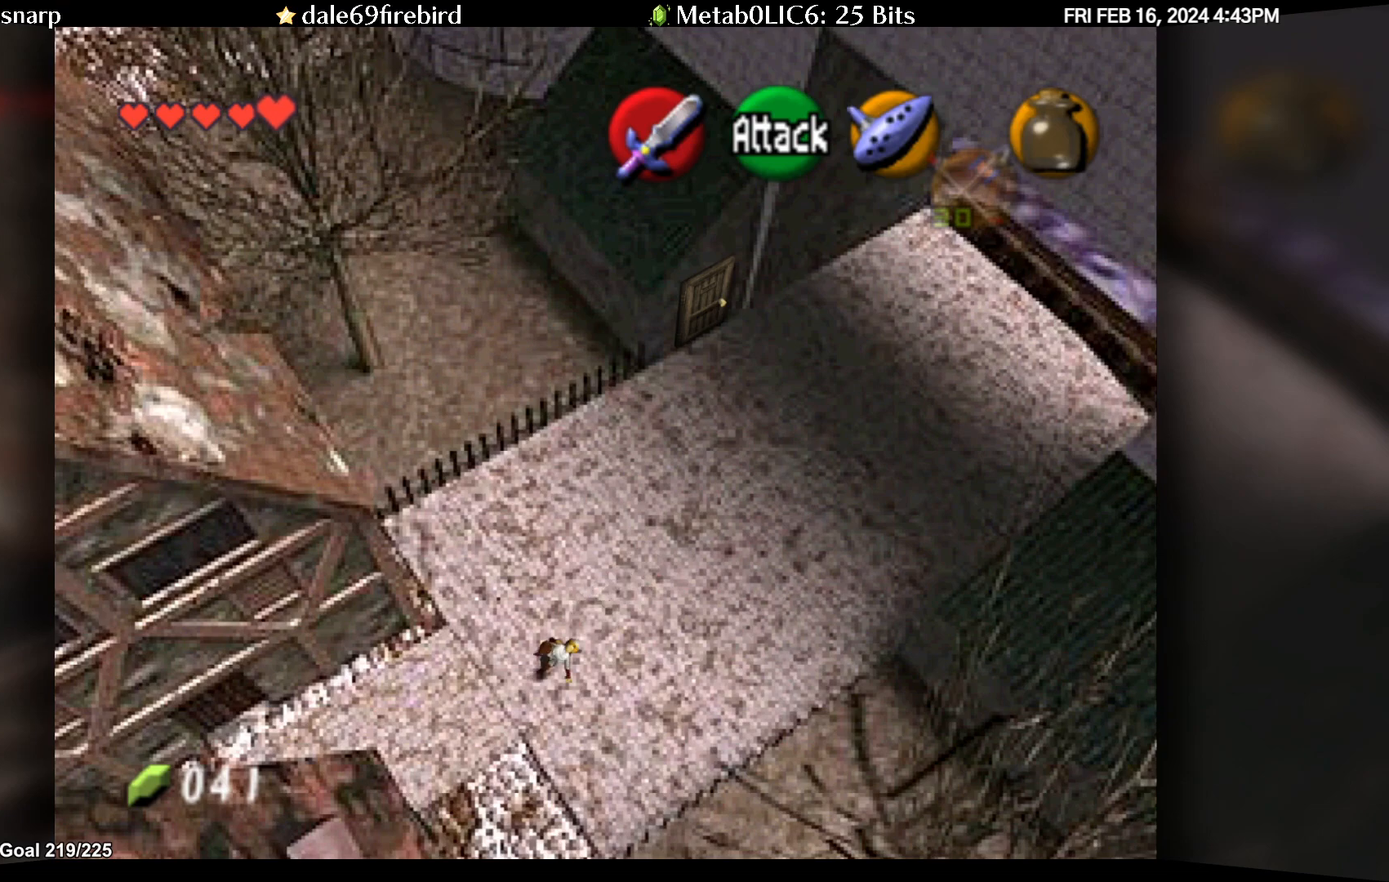
{"buttons": ["A"], "left_stick": "left", "events": [[17, "left_stick", "left"], [167, "A", "up"], [300, "A", "down"]]}
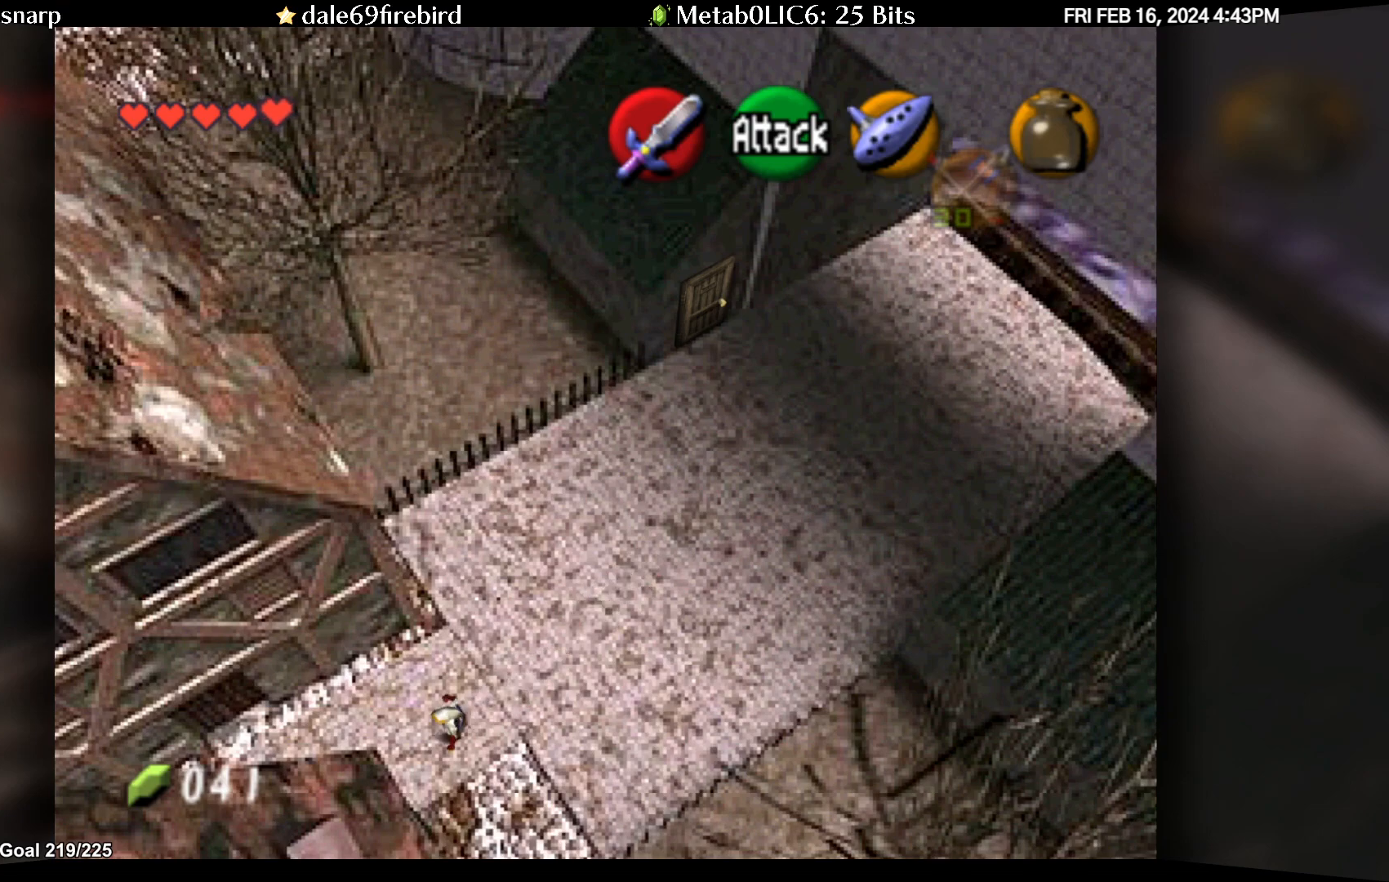
{"buttons": [], "left_stick": "left", "events": [[367, "A", "up"]]}
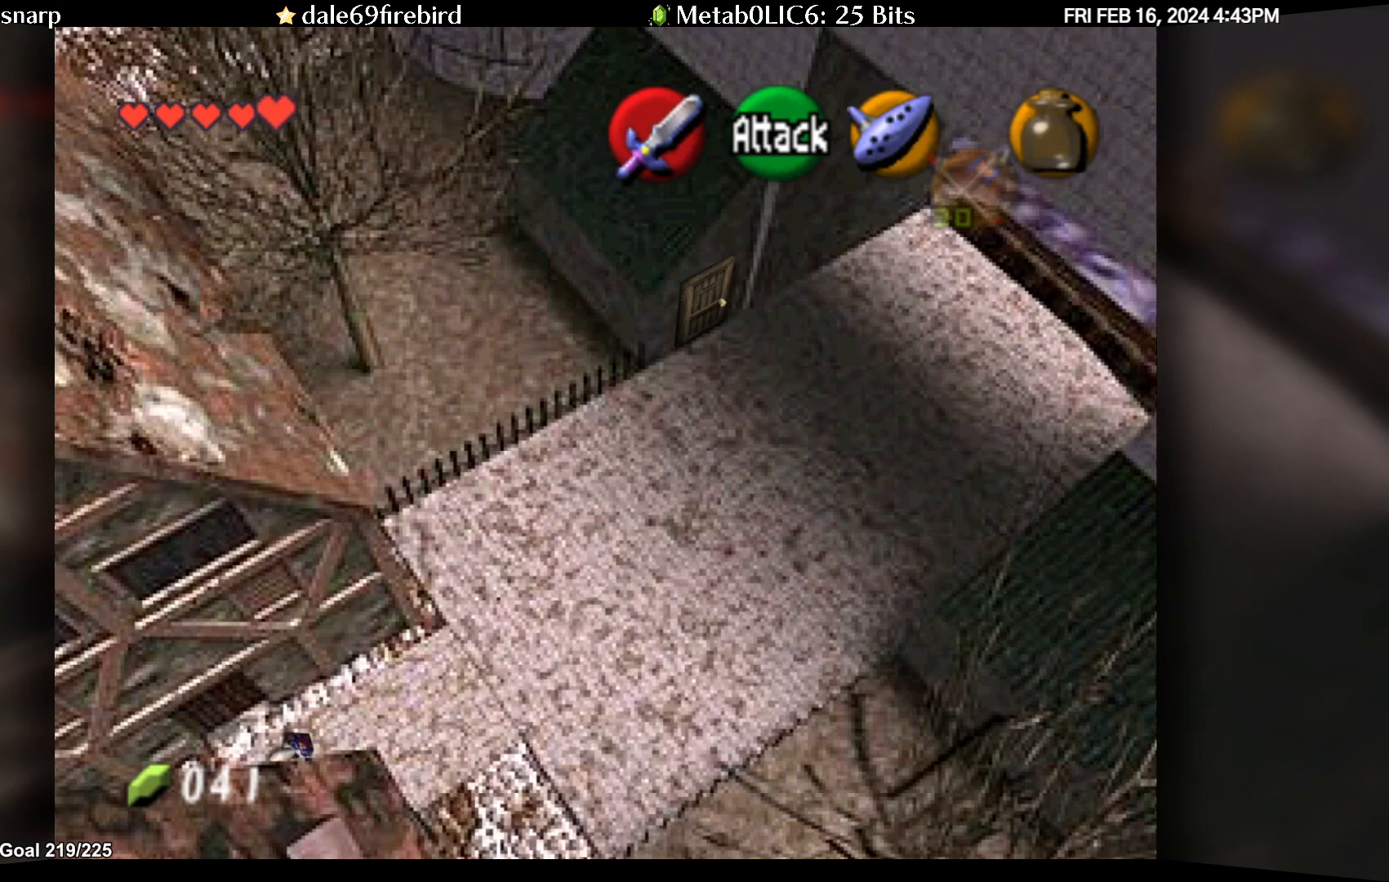
{"buttons": ["A"], "left_stick": "left", "events": [[83, "A", "down"]]}
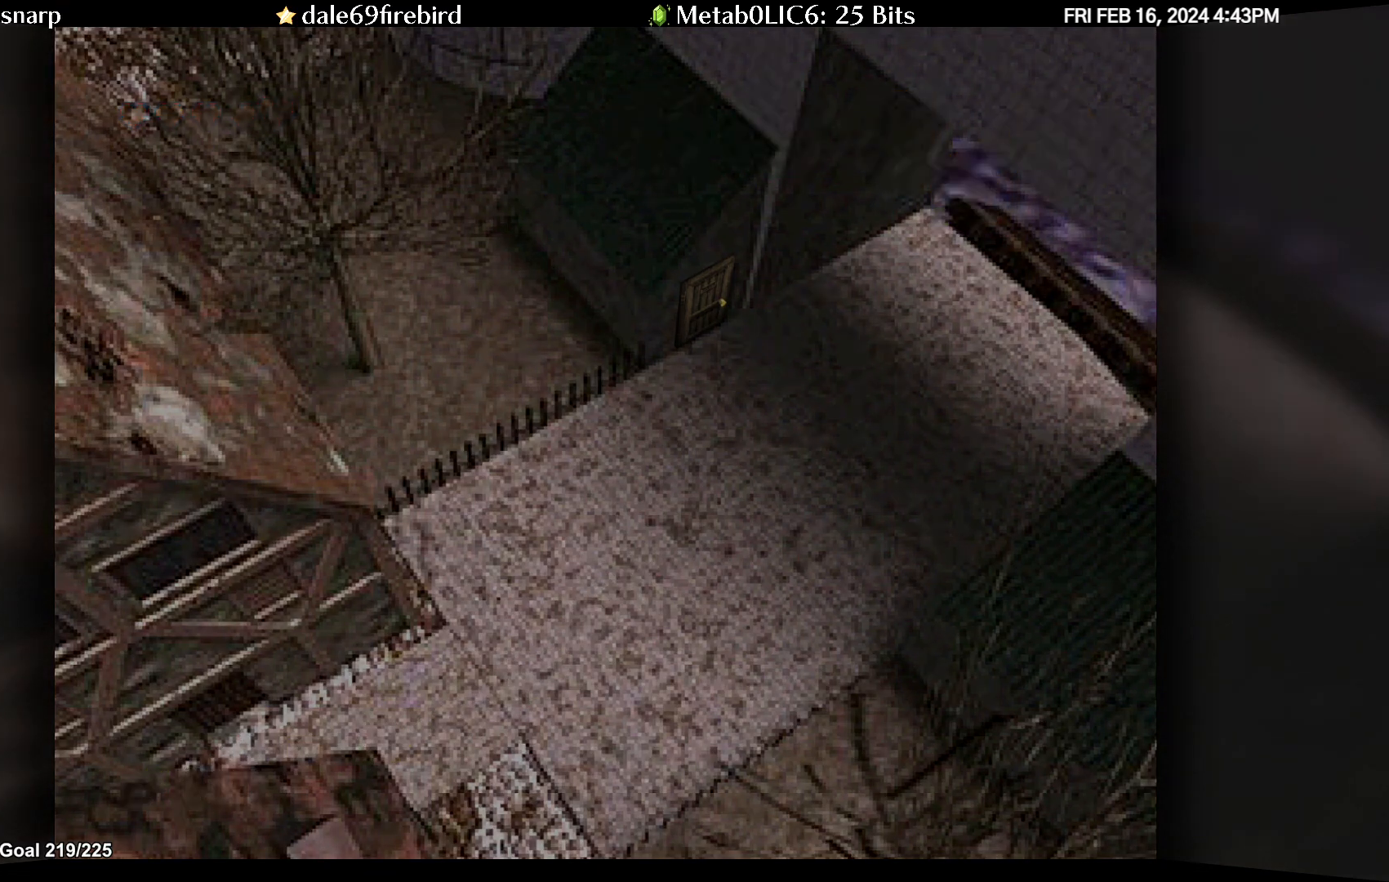
{"buttons": [], "left_stick": "center", "events": [[17, "A", "up"], [83, "left_stick", "center"]]}